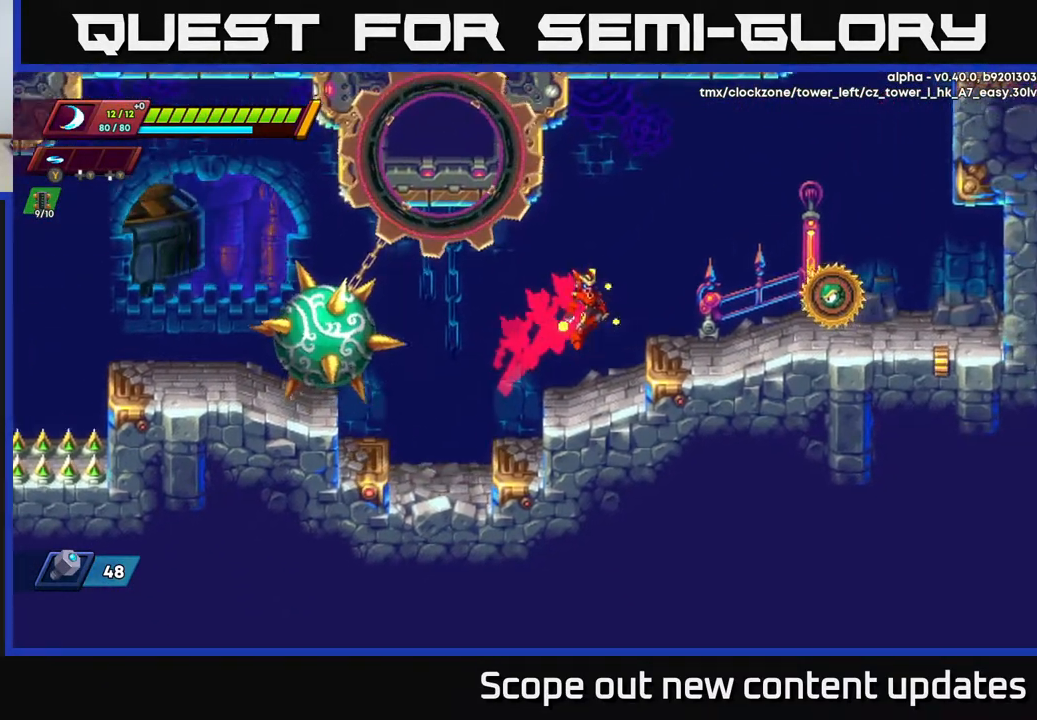
Gameplay with a controller (Xbox layout); each line is a JSON object with the inputs held at the frame after it. "events" lists button and stick changes between this image and that frame as [ms after this image, input, new state], when the widget could be followed in between.
{"buttons": ["X", "DPAD_RIGHT"], "left_stick": "center", "right_stick": "center", "events": [[233, "A", "up"], [233, "R2", "up"], [283, "DPAD_RIGHT", "up"], [283, "X", "down"], [367, "X", "up"], [417, "DPAD_RIGHT", "down"], [433, "X", "down"]]}
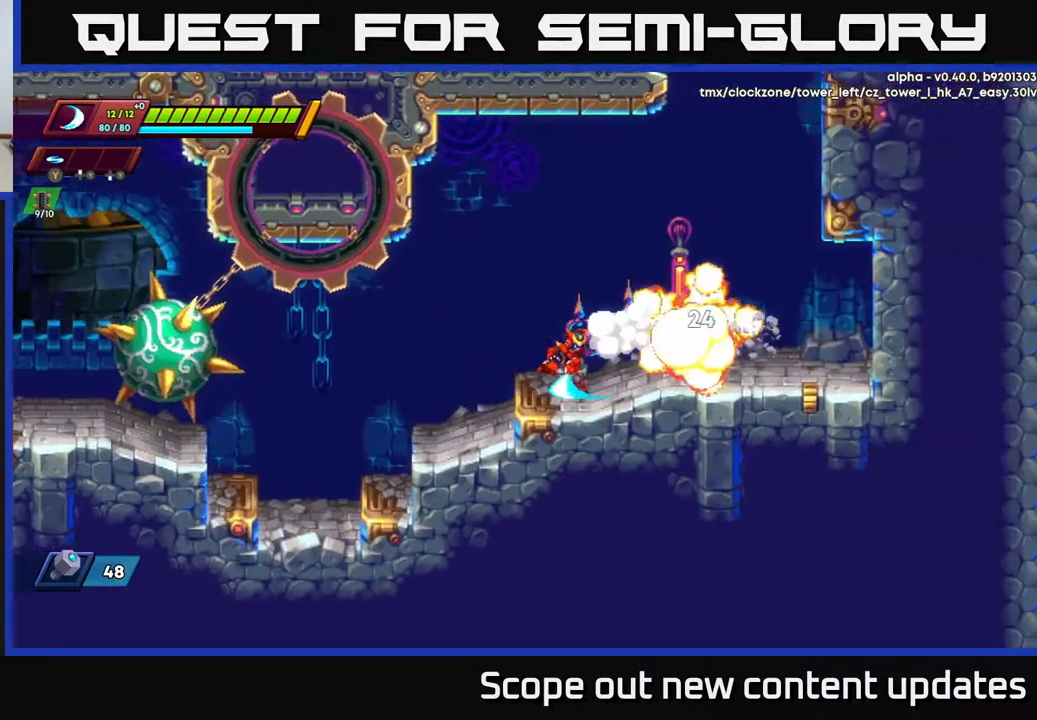
{"buttons": ["A", "R2", "DPAD_RIGHT"], "left_stick": "center", "right_stick": "center", "events": [[17, "X", "up"], [83, "X", "down"], [150, "X", "up"], [317, "R2", "down"], [467, "A", "down"]]}
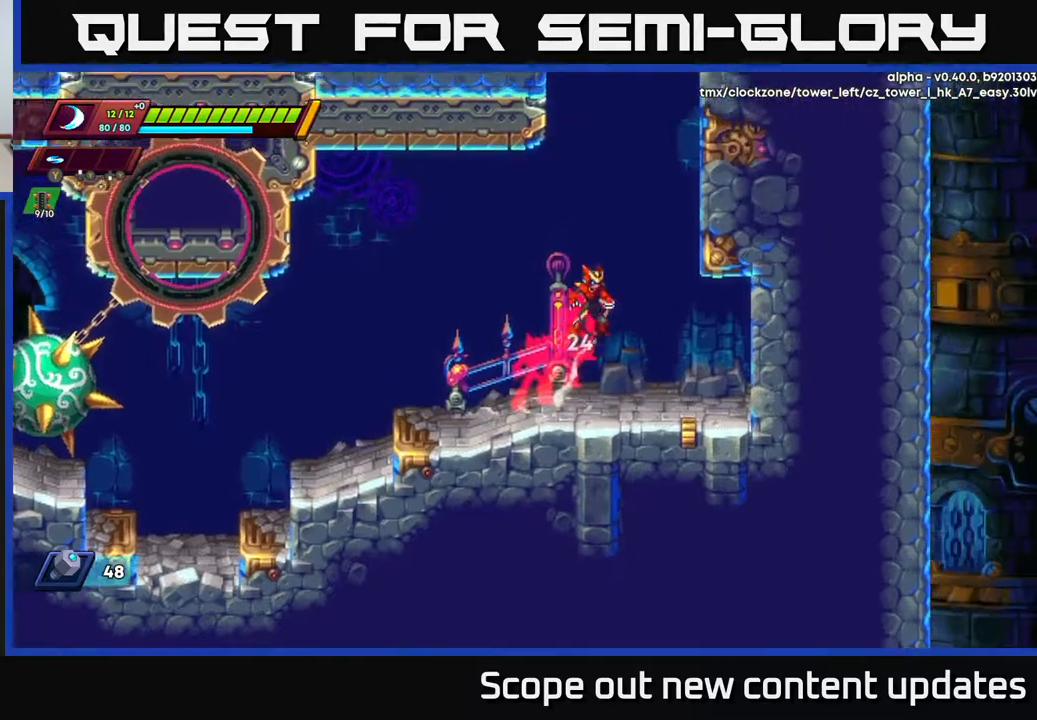
{"buttons": ["A", "R2", "DPAD_RIGHT"], "left_stick": "center", "right_stick": "center", "events": [[200, "A", "up"], [267, "A", "down"], [450, "A", "up"], [500, "A", "down"]]}
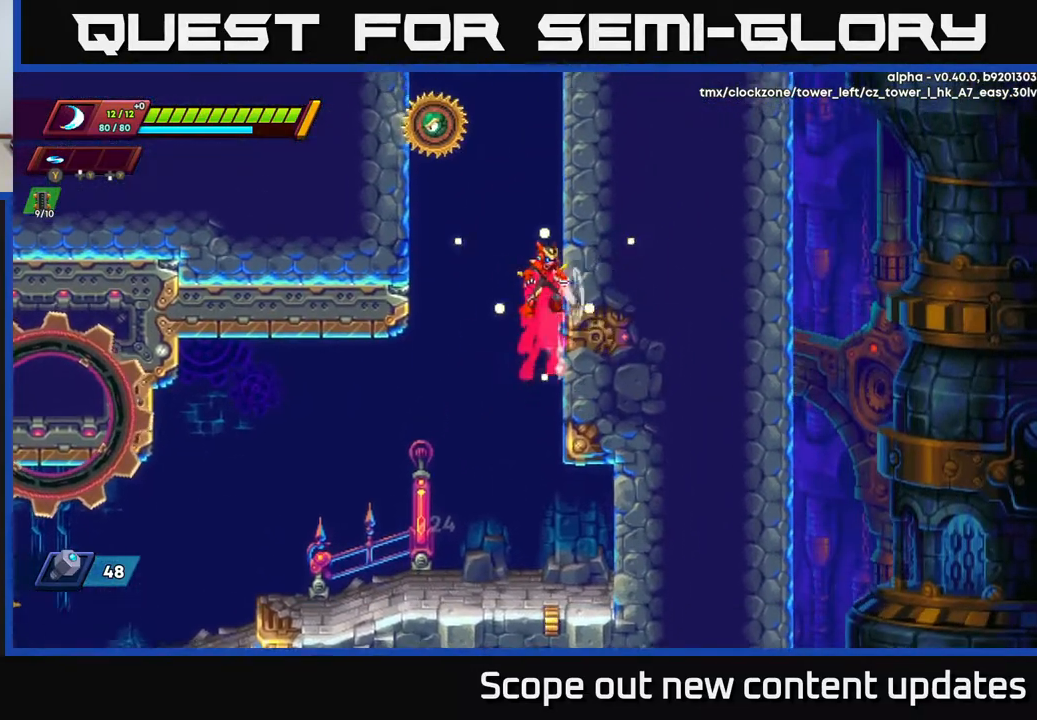
{"buttons": ["DPAD_LEFT"], "left_stick": "center", "right_stick": "center", "events": [[150, "A", "up"], [250, "A", "down"], [383, "A", "up"], [433, "DPAD_RIGHT", "up"], [433, "R2", "up"], [467, "DPAD_LEFT", "down"]]}
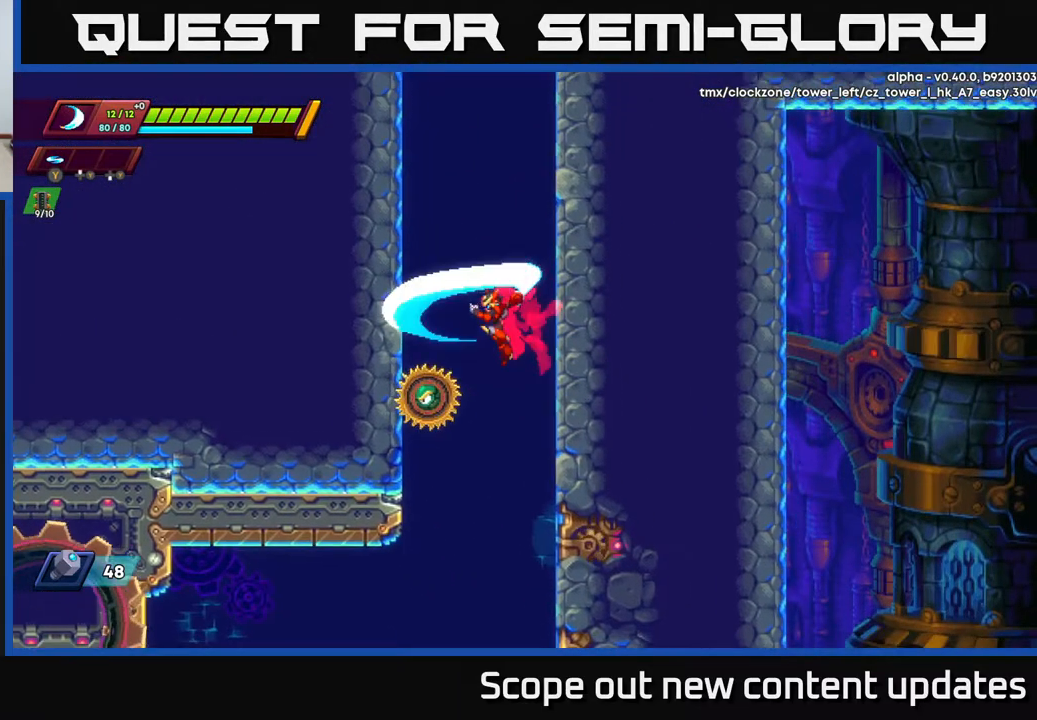
{"buttons": ["DPAD_LEFT"], "left_stick": "center", "right_stick": "center", "events": [[17, "X", "down"], [67, "DPAD_LEFT", "up"], [117, "X", "up"], [183, "DPAD_RIGHT", "down"], [183, "X", "down"], [250, "X", "up"], [300, "X", "down"], [400, "X", "up"], [417, "DPAD_RIGHT", "up"], [450, "DPAD_LEFT", "down"]]}
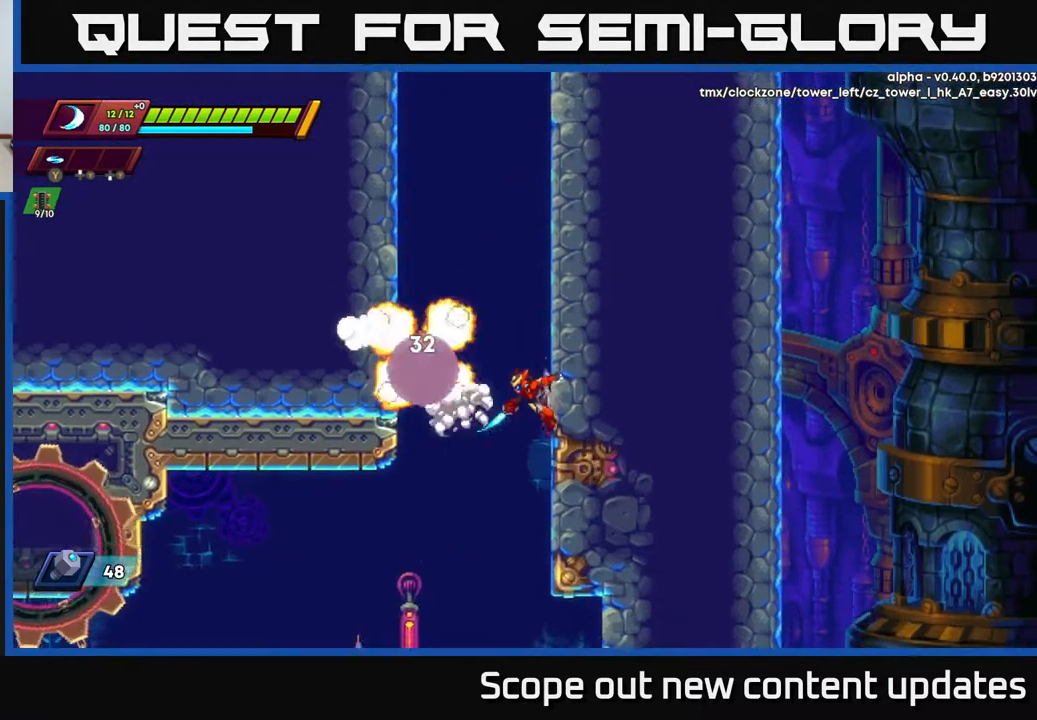
{"buttons": ["A", "DPAD_LEFT"], "left_stick": "center", "right_stick": "center", "events": [[67, "DPAD_LEFT", "up"], [133, "DPAD_RIGHT", "down"], [150, "A", "down"], [217, "DPAD_RIGHT", "up"], [250, "DPAD_LEFT", "down"]]}
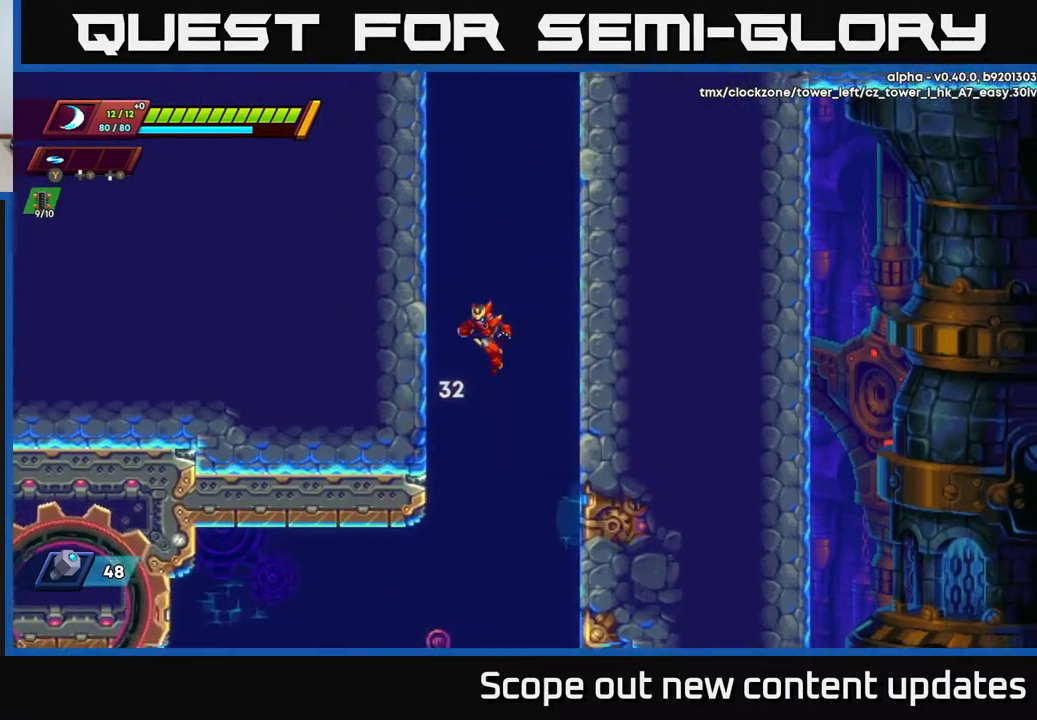
{"buttons": ["A", "R2", "DPAD_LEFT"], "left_stick": "center", "right_stick": "center", "events": [[100, "A", "up"], [200, "R2", "down"], [217, "A", "down"], [367, "A", "up"], [433, "A", "down"]]}
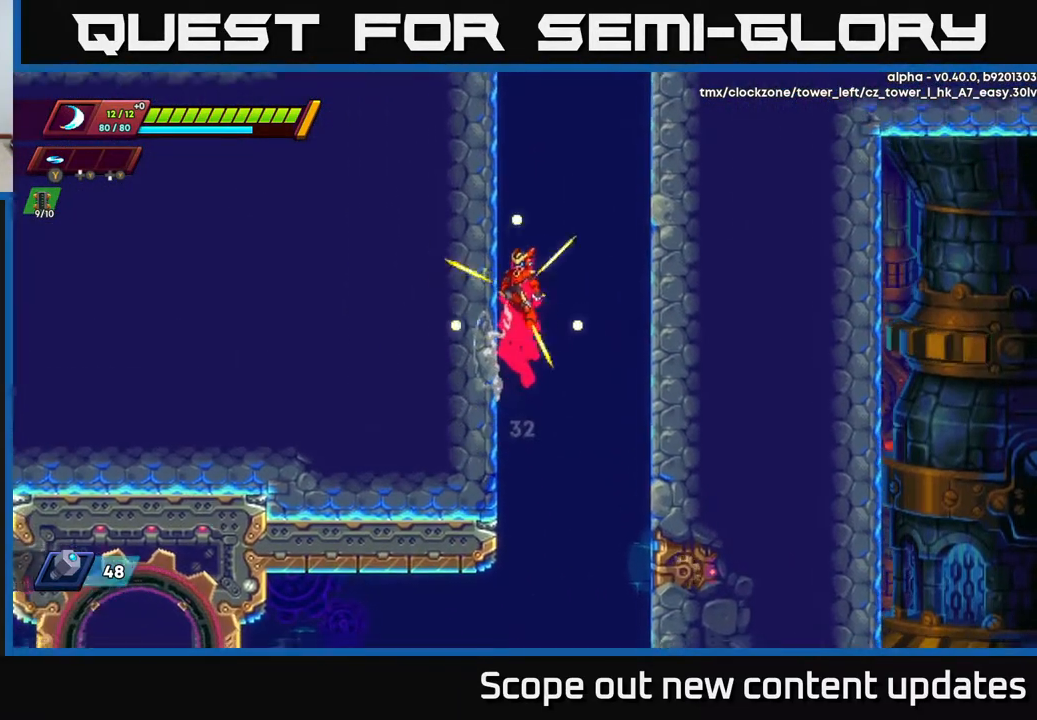
{"buttons": ["R2", "DPAD_LEFT"], "left_stick": "center", "right_stick": "center", "events": [[50, "A", "up"], [117, "A", "down"], [267, "A", "up"], [350, "A", "down"], [483, "A", "up"]]}
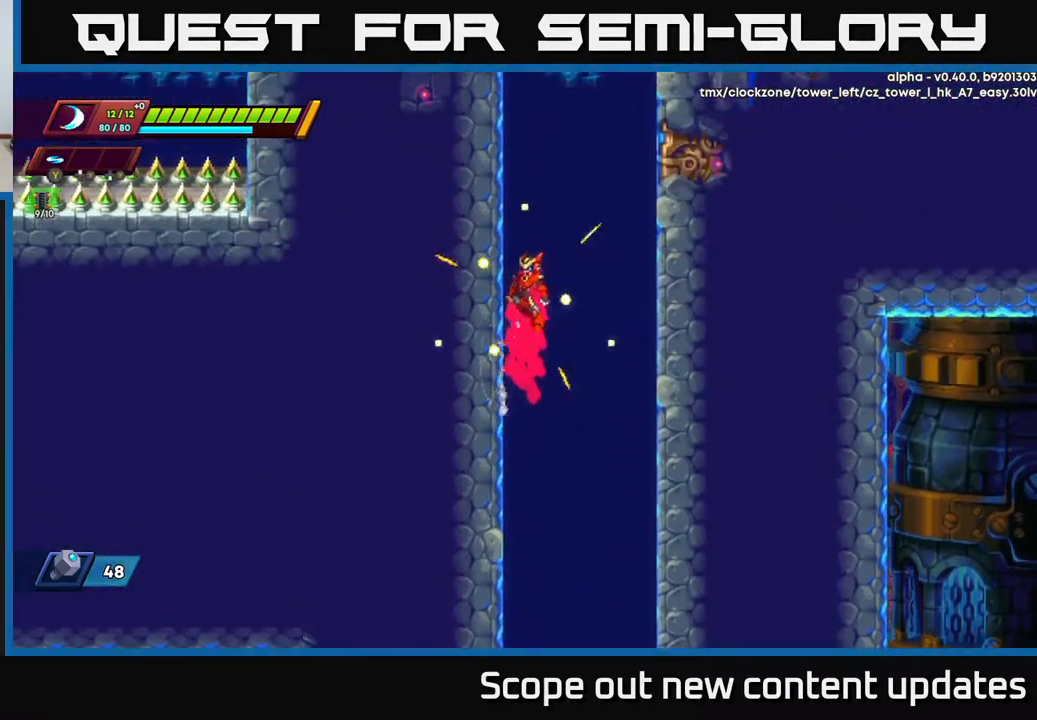
{"buttons": ["R2", "DPAD_LEFT"], "left_stick": "center", "right_stick": "center", "events": [[50, "A", "down"], [217, "A", "up"], [267, "A", "down"], [400, "A", "up"]]}
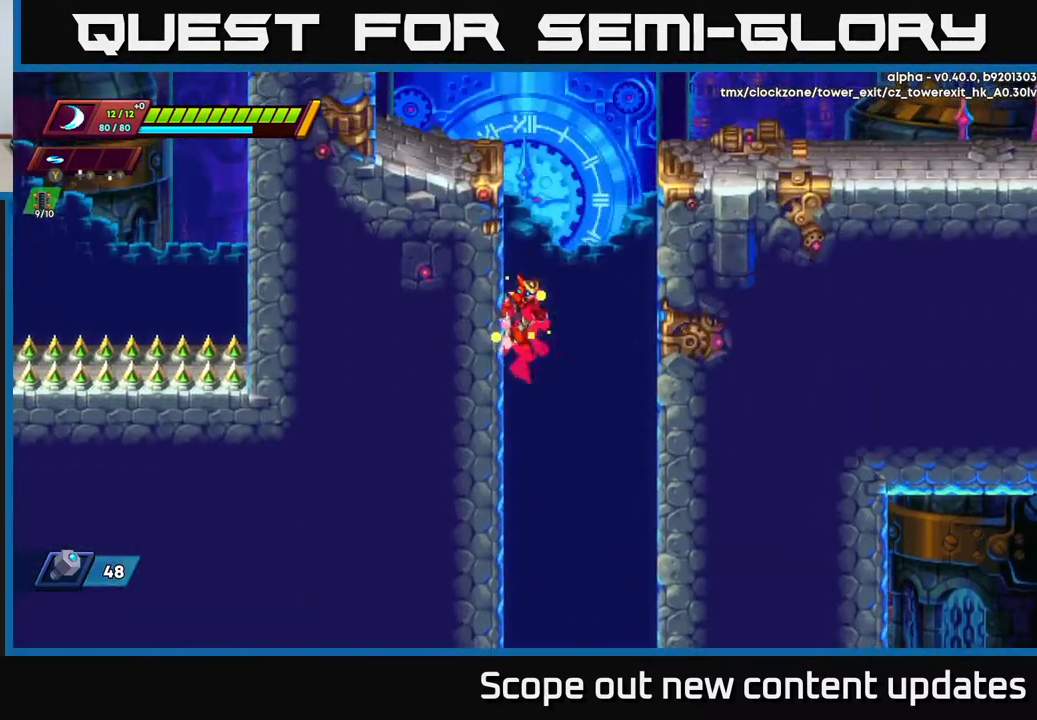
{"buttons": ["A", "R2", "DPAD_LEFT"], "left_stick": "center", "right_stick": "center", "events": [[117, "A", "down"], [267, "A", "up"], [383, "A", "down"]]}
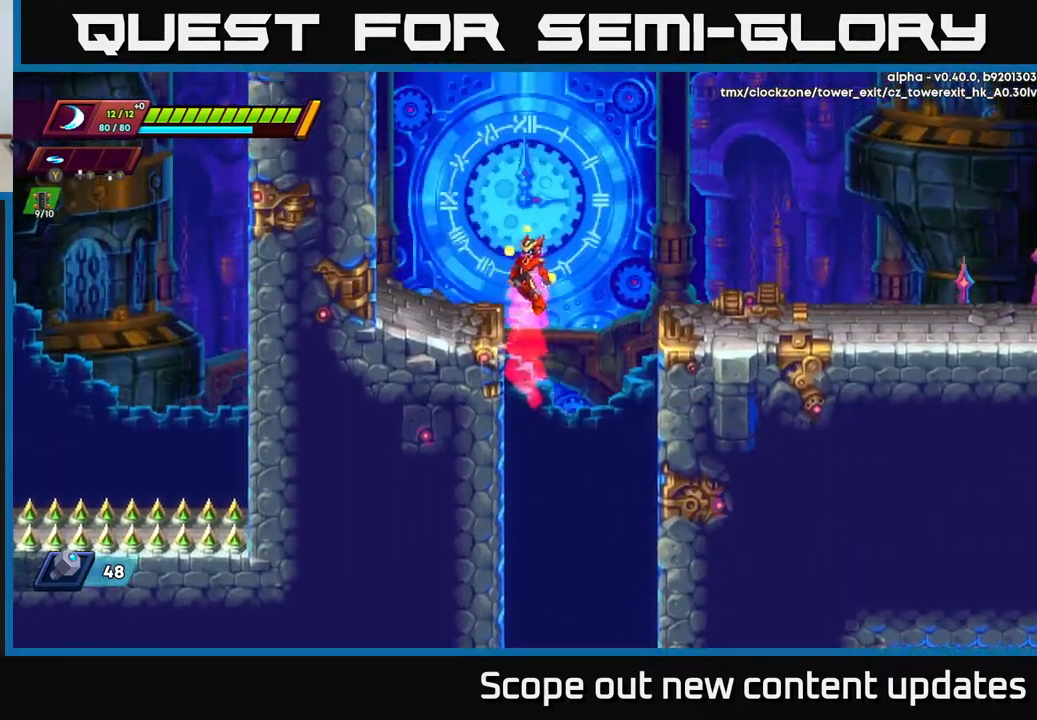
{"buttons": ["A", "R2", "DPAD_LEFT"], "left_stick": "center", "right_stick": "center", "events": [[217, "A", "up"], [217, "R2", "up"], [317, "DPAD_LEFT", "up"], [417, "DPAD_LEFT", "down"], [417, "R2", "down"], [450, "A", "down"]]}
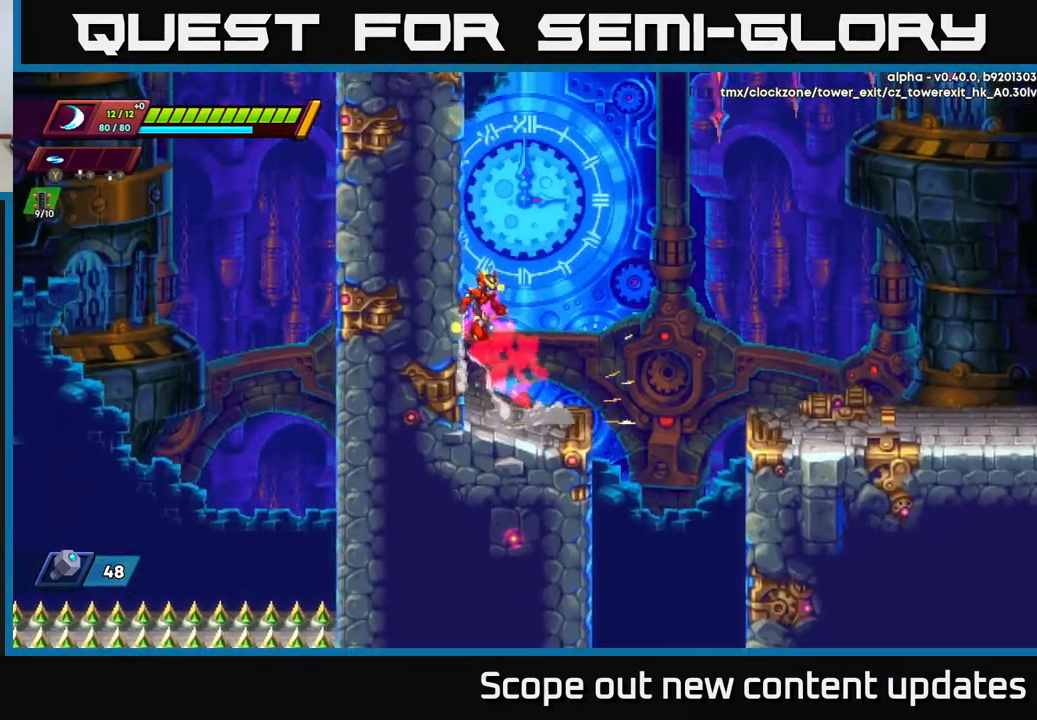
{"buttons": ["A", "R2", "DPAD_LEFT"], "left_stick": "center", "right_stick": "center", "events": [[100, "A", "up"], [167, "A", "down"], [333, "A", "up"], [383, "A", "down"]]}
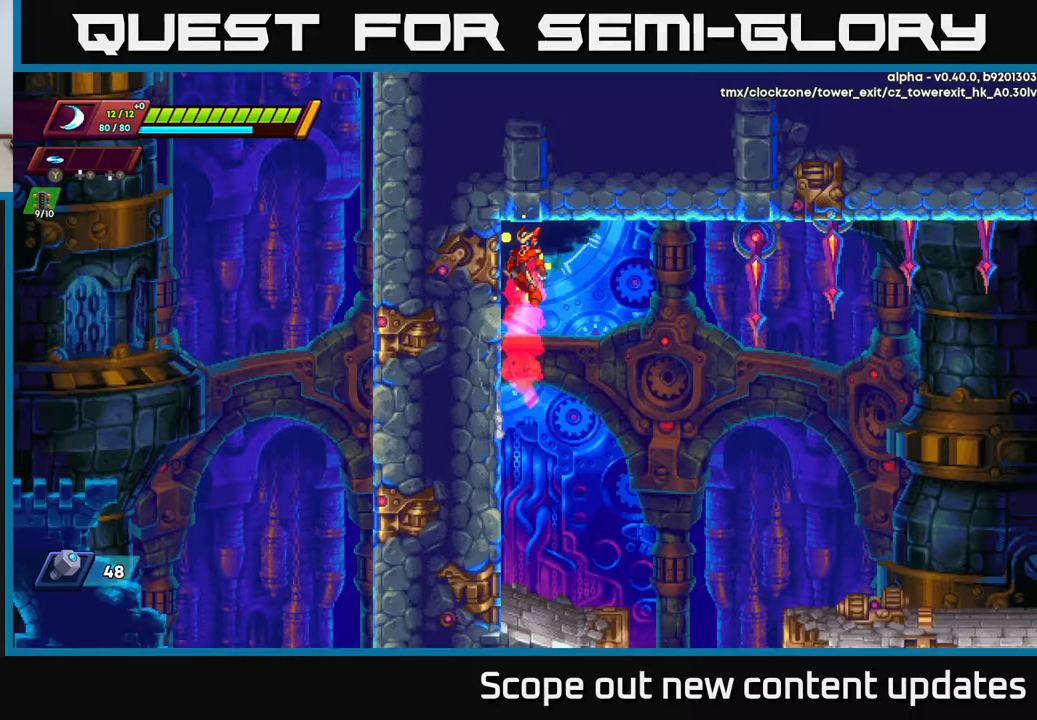
{"buttons": ["DPAD_DOWN"], "left_stick": "center", "right_stick": "center", "events": [[17, "DPAD_LEFT", "up"], [33, "A", "up"], [67, "DPAD_RIGHT", "down"], [83, "R2", "up"], [267, "DPAD_RIGHT", "up"], [333, "DPAD_DOWN", "down"]]}
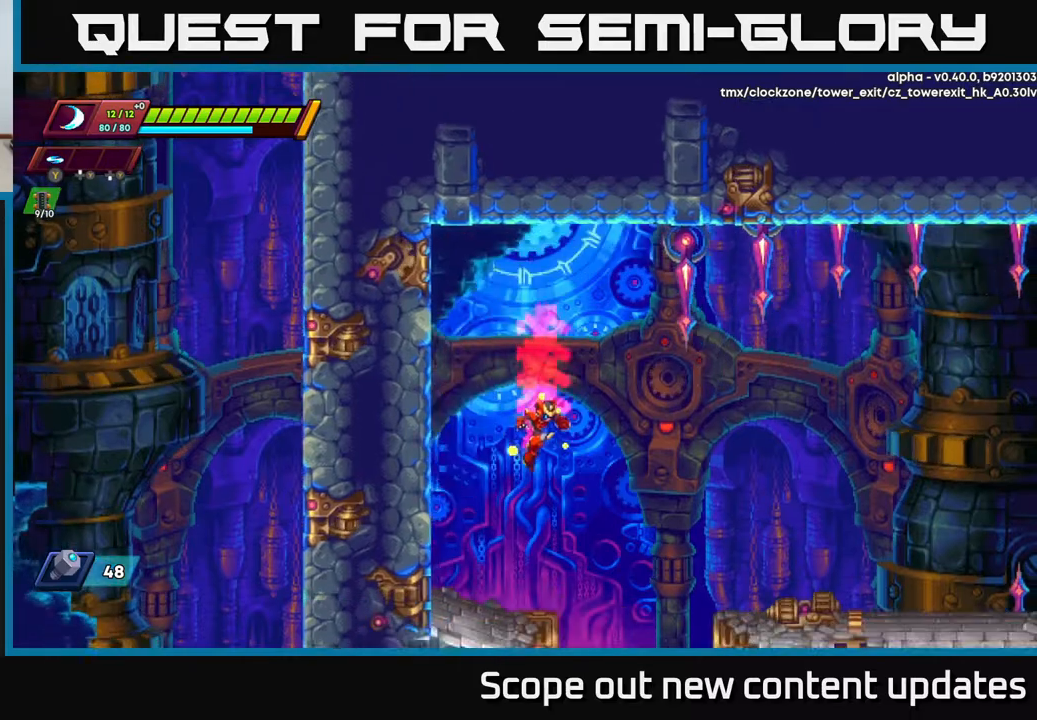
{"buttons": ["A", "R2", "DPAD_RIGHT"], "left_stick": "center", "right_stick": "center", "events": [[200, "DPAD_DOWN", "up"], [367, "DPAD_RIGHT", "down"], [433, "R2", "down"], [467, "A", "down"]]}
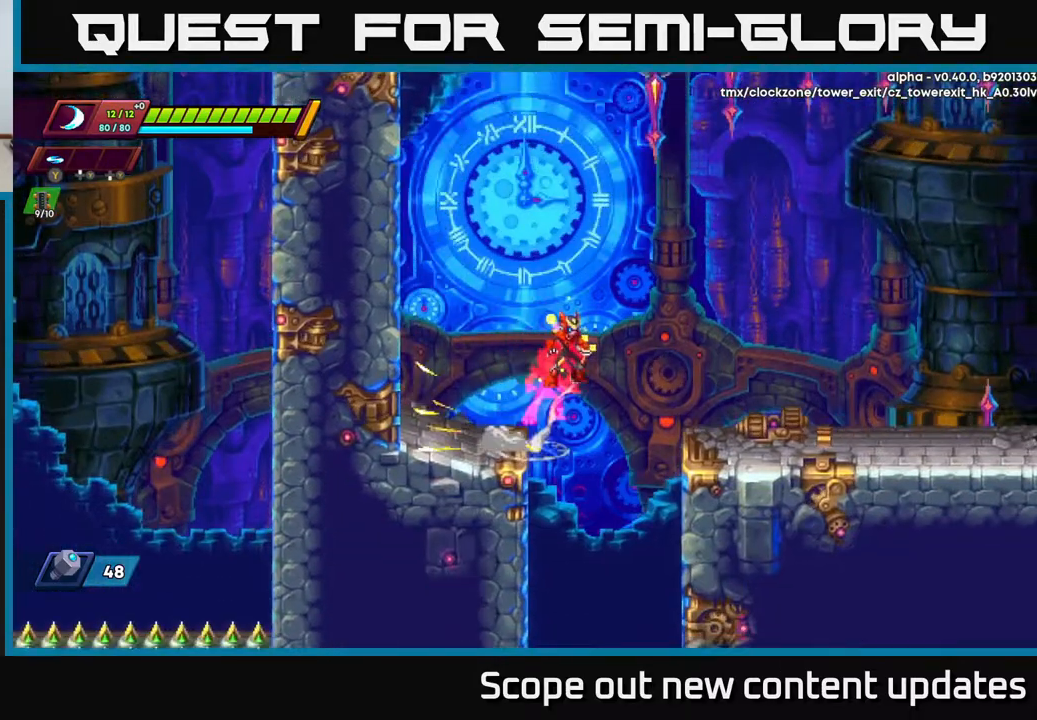
{"buttons": ["A", "R2", "DPAD_RIGHT"], "left_stick": "center", "right_stick": "center", "events": []}
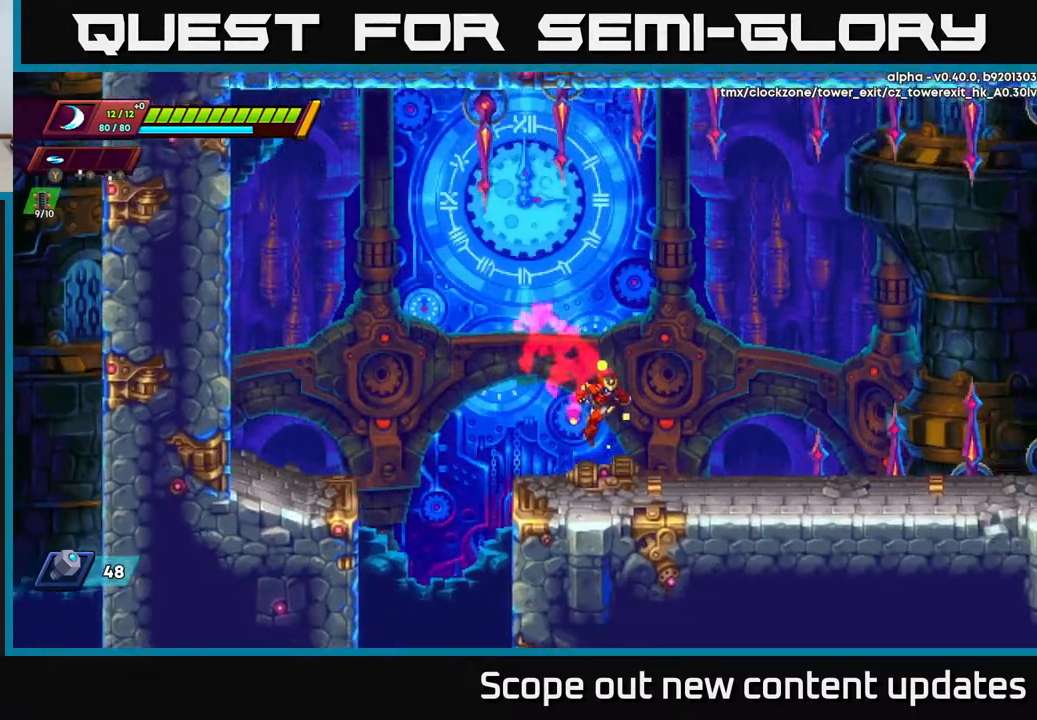
{"buttons": ["R2", "DPAD_RIGHT"], "left_stick": "center", "right_stick": "center", "events": [[33, "R2", "up"], [50, "A", "up"], [167, "R2", "down"]]}
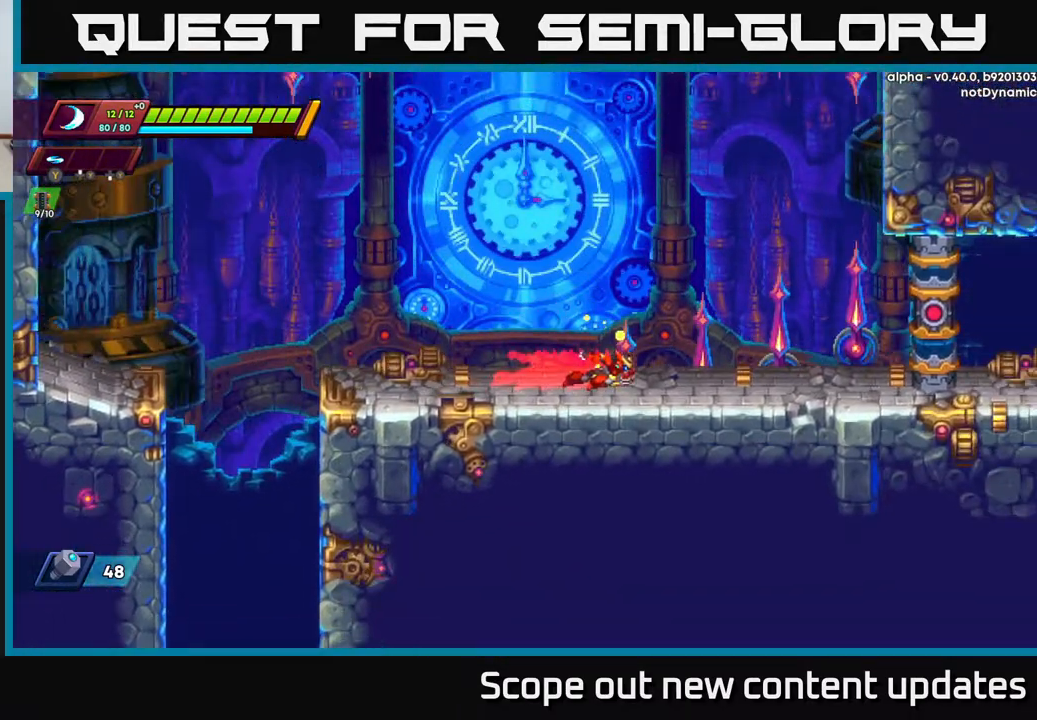
{"buttons": ["A", "R2", "DPAD_RIGHT"], "left_stick": "center", "right_stick": "center", "events": [[167, "A", "down"]]}
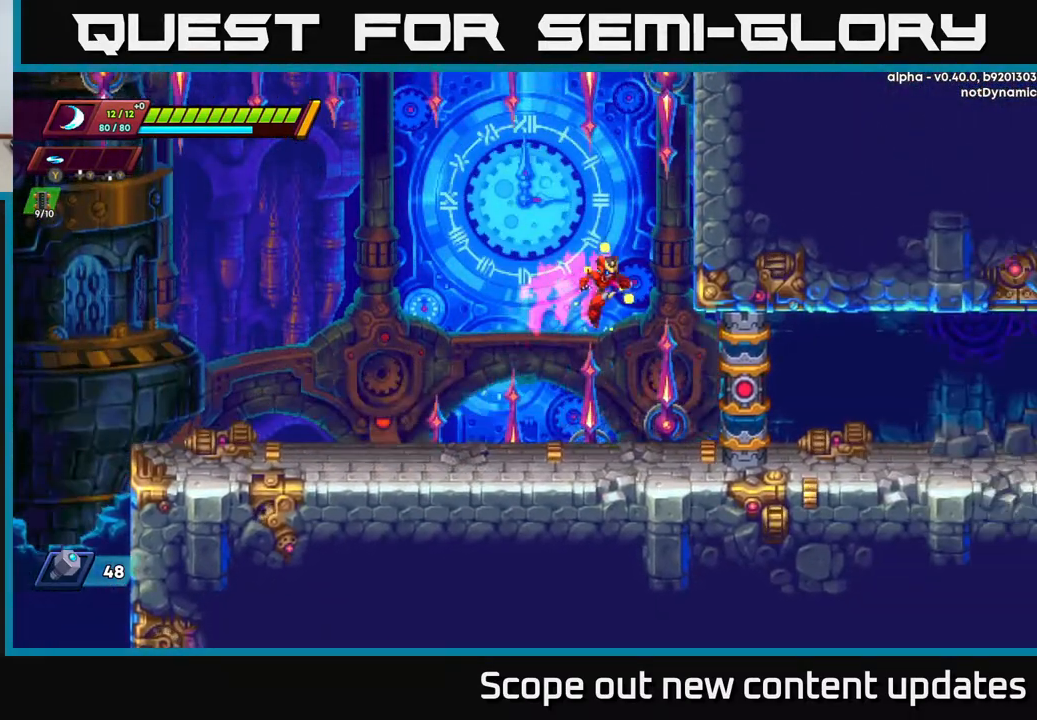
{"buttons": ["A", "R2", "DPAD_RIGHT"], "left_stick": "center", "right_stick": "center", "events": [[150, "A", "up"], [350, "A", "down"]]}
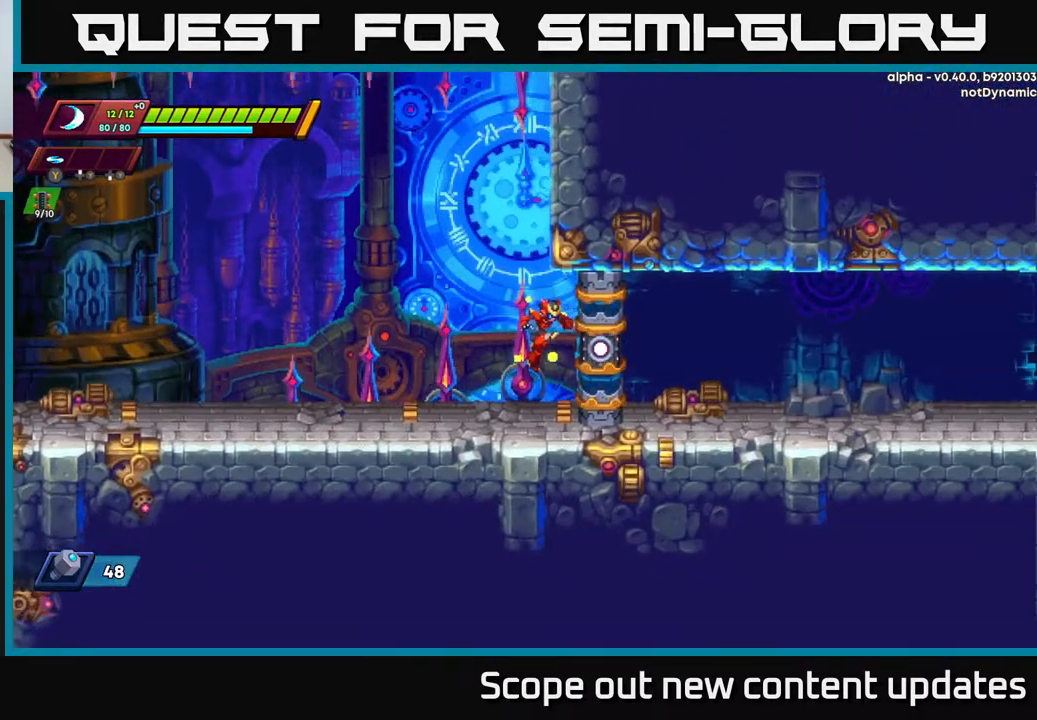
{"buttons": ["DPAD_RIGHT"], "left_stick": "center", "right_stick": "center", "events": [[50, "A", "up"], [50, "R2", "up"], [167, "DPAD_RIGHT", "up"], [367, "DPAD_RIGHT", "down"]]}
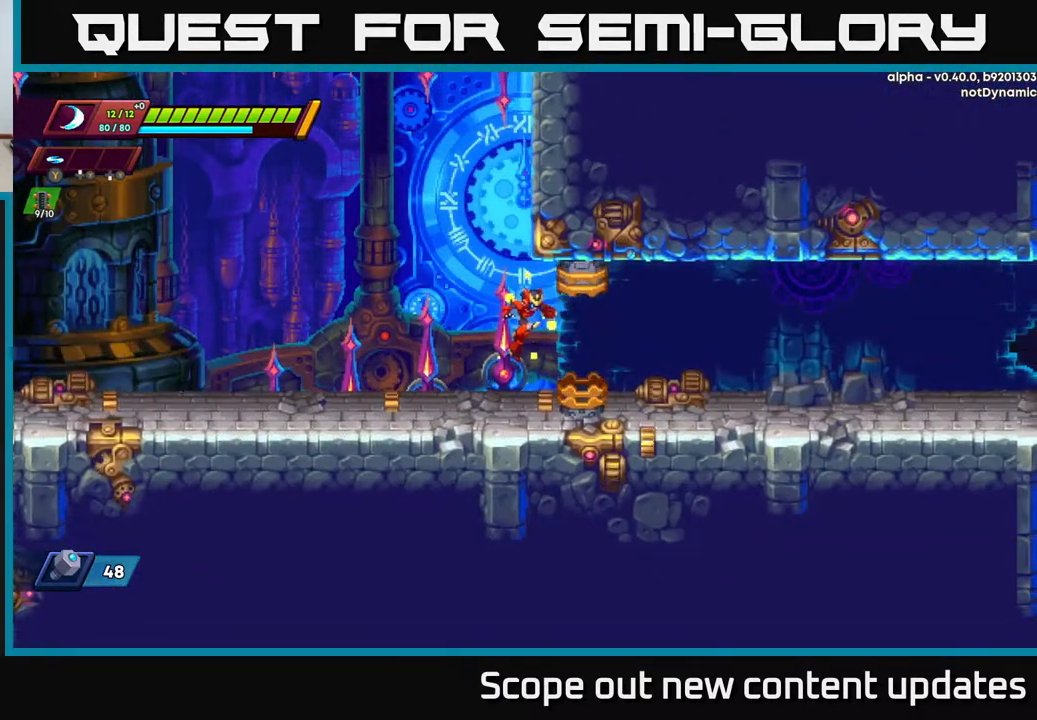
{"buttons": [], "left_stick": "center", "right_stick": "center", "events": [[417, "DPAD_RIGHT", "up"]]}
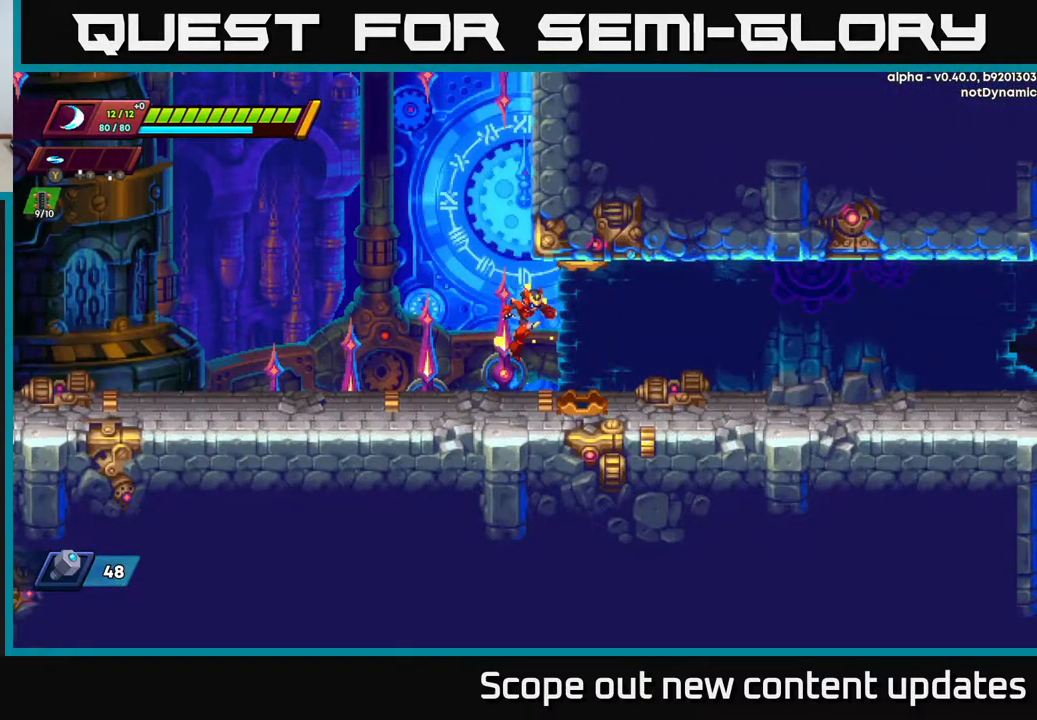
{"buttons": ["DPAD_RIGHT"], "left_stick": "center", "right_stick": "center", "events": [[217, "DPAD_RIGHT", "down"]]}
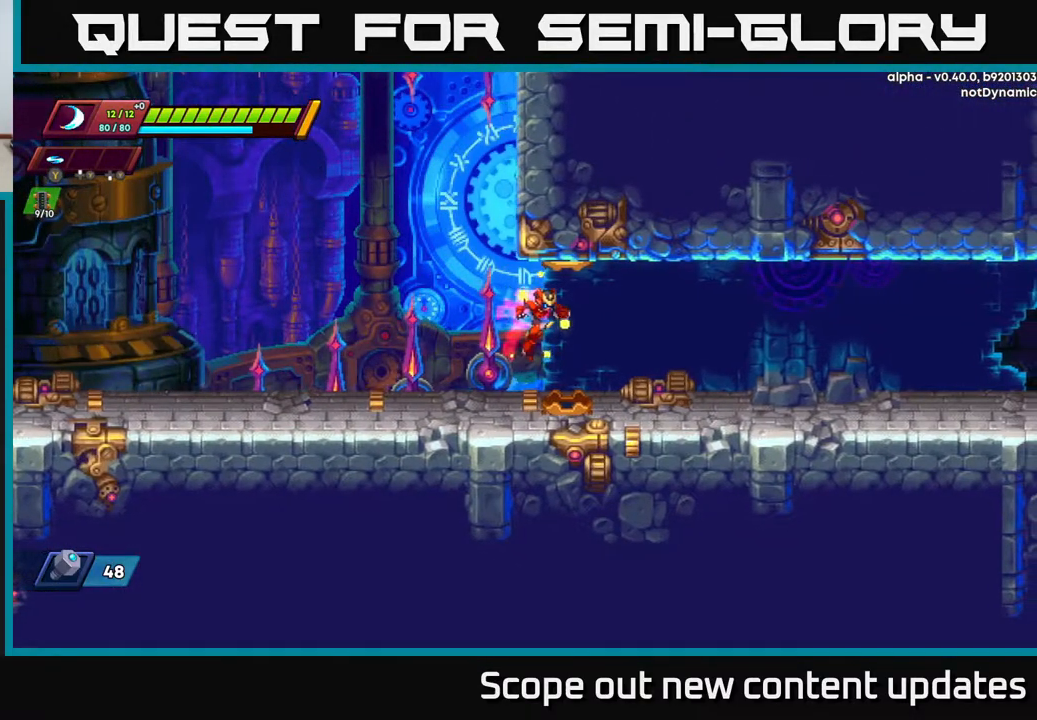
{"buttons": [], "left_stick": "center", "right_stick": "center", "events": [[333, "DPAD_RIGHT", "up"]]}
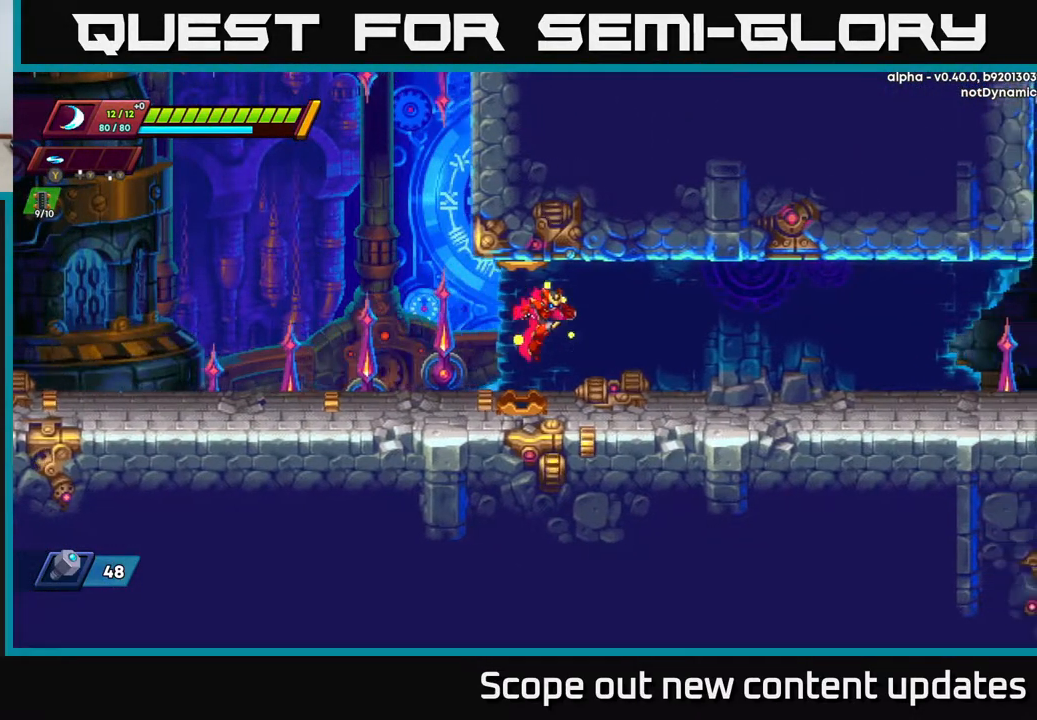
{"buttons": ["DPAD_RIGHT"], "left_stick": "center", "right_stick": "center", "events": [[67, "DPAD_RIGHT", "down"]]}
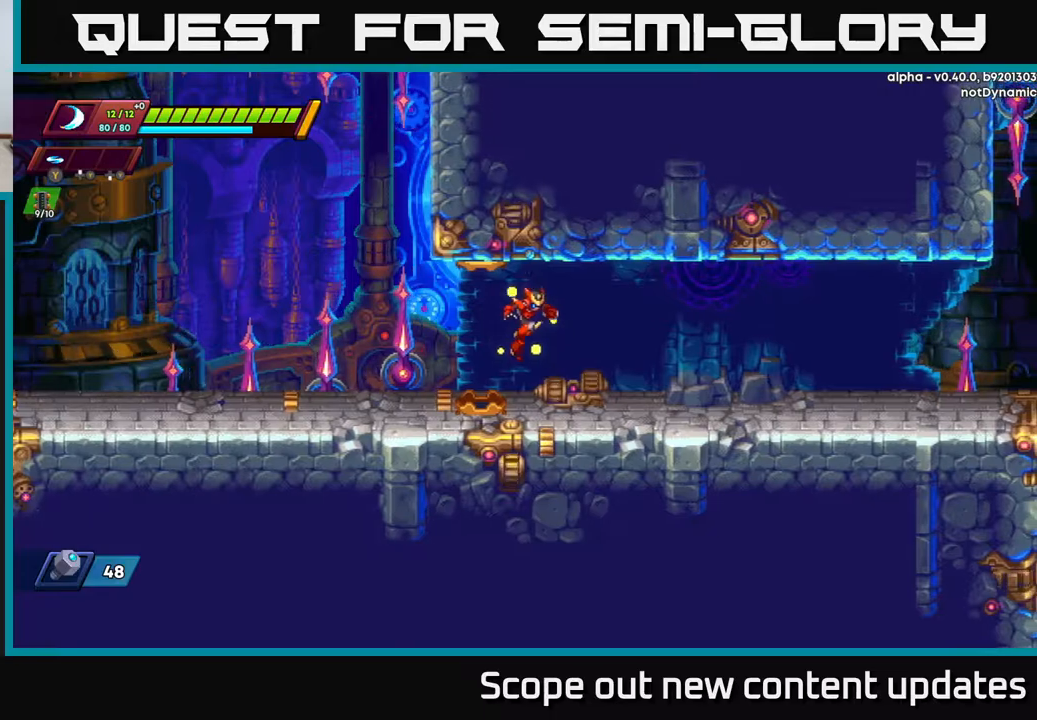
{"buttons": ["DPAD_RIGHT"], "left_stick": "center", "right_stick": "center", "events": []}
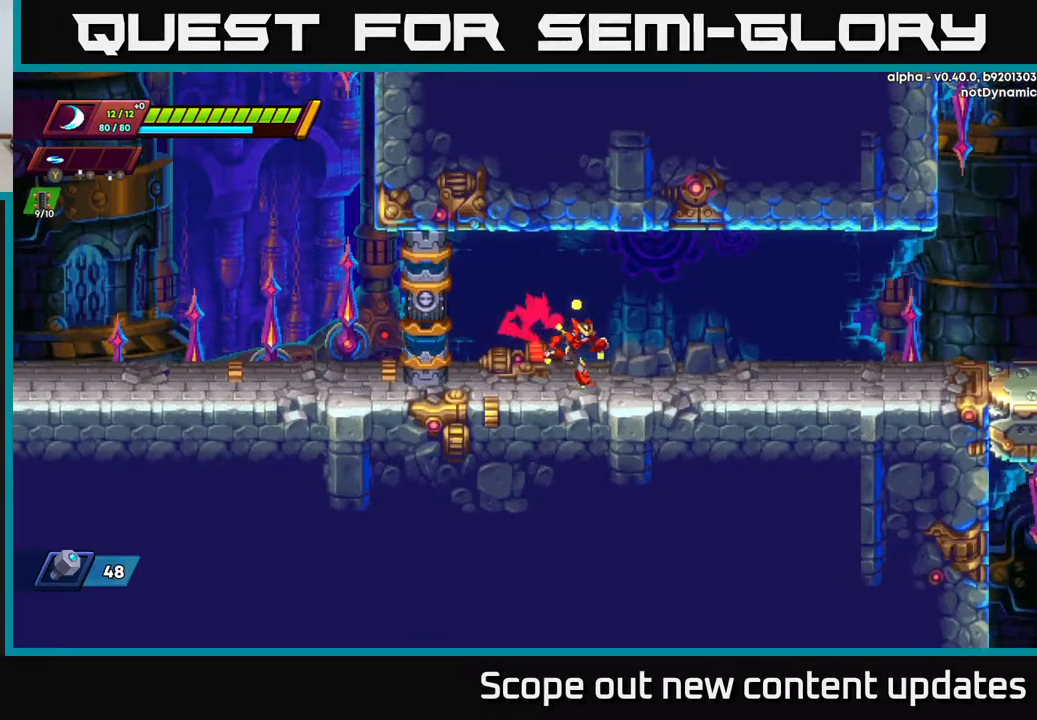
{"buttons": ["R2", "DPAD_RIGHT"], "left_stick": "center", "right_stick": "center", "events": [[117, "R2", "down"], [383, "R2", "up"], [417, "R2", "down"]]}
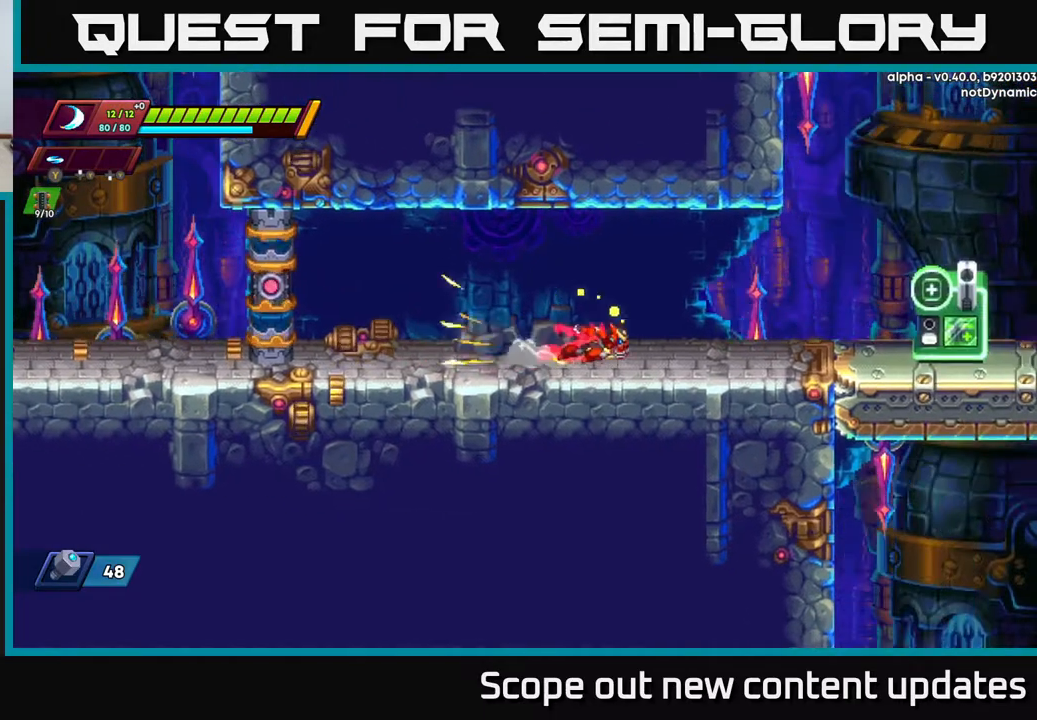
{"buttons": ["R2", "DPAD_RIGHT"], "left_stick": "center", "right_stick": "center", "events": [[200, "A", "down"], [367, "A", "up"]]}
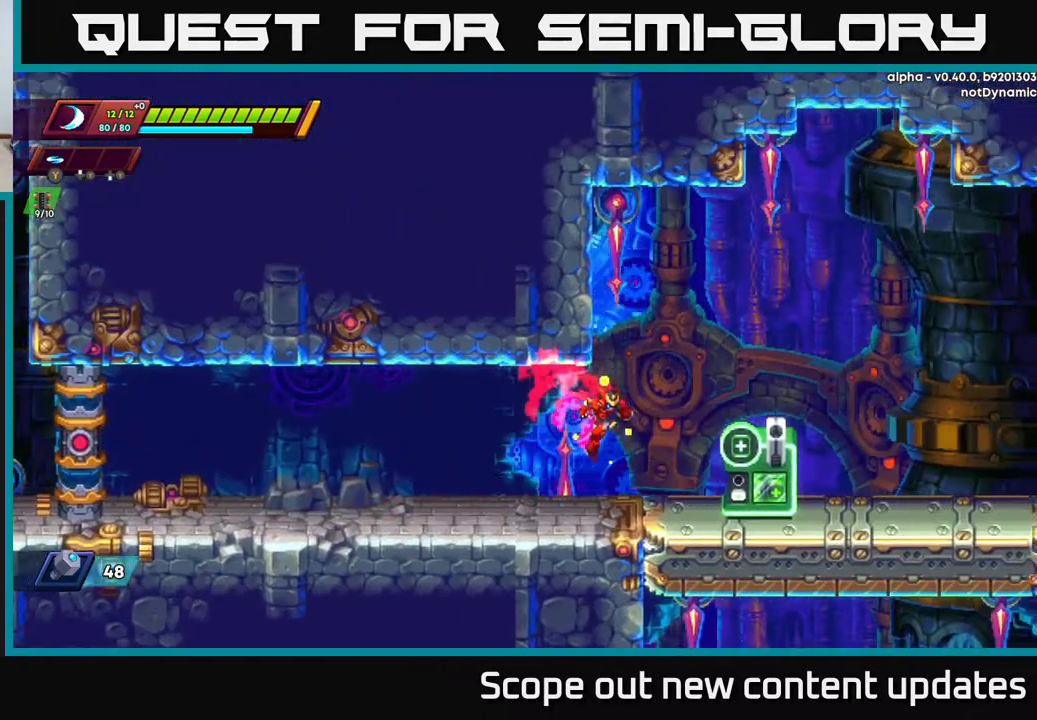
{"buttons": ["R2", "DPAD_RIGHT"], "left_stick": "center", "right_stick": "center", "events": [[50, "R2", "up"], [200, "R2", "down"]]}
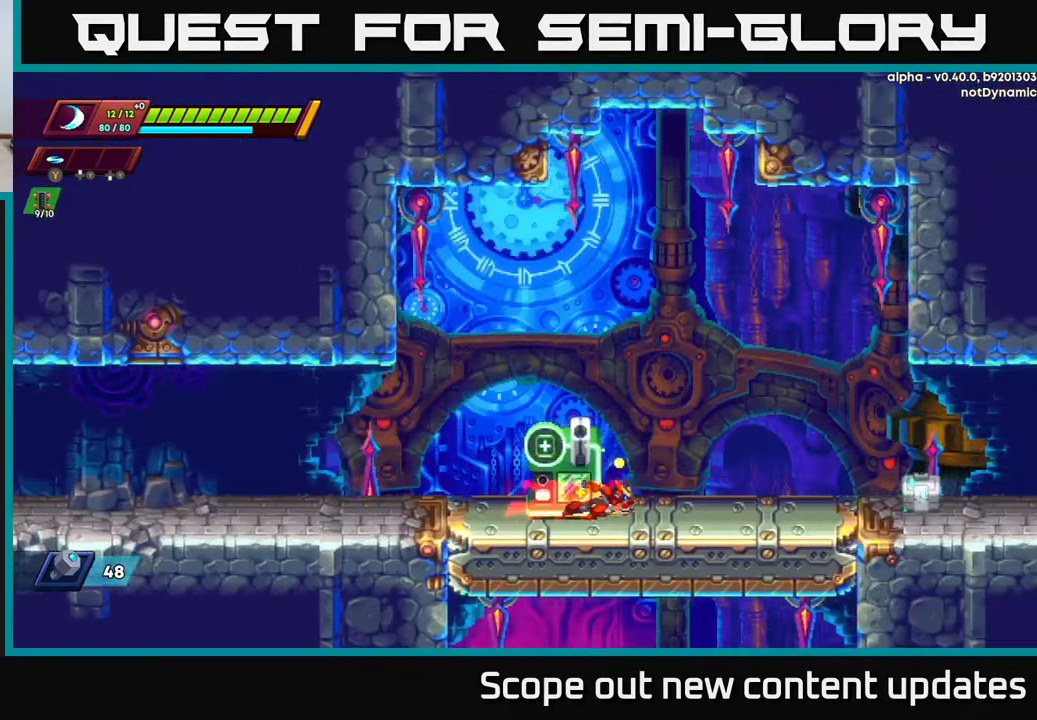
{"buttons": ["R2", "DPAD_RIGHT"], "left_stick": "center", "right_stick": "center", "events": [[67, "A", "down"], [383, "A", "up"]]}
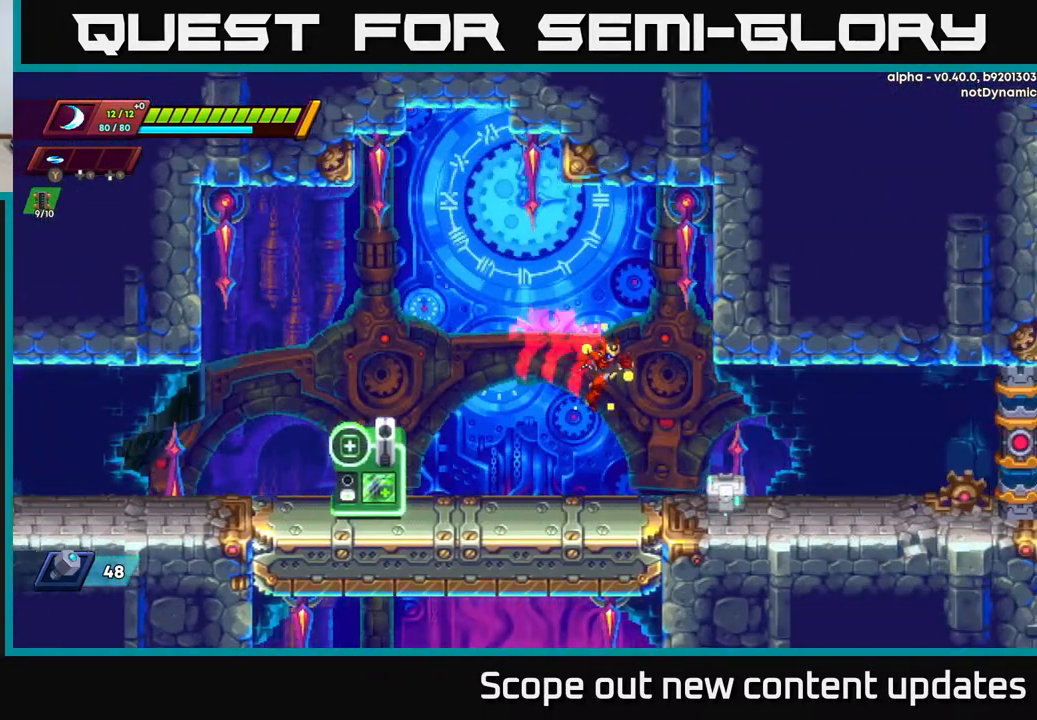
{"buttons": ["DPAD_RIGHT"], "left_stick": "center", "right_stick": "center", "events": [[200, "X", "down"], [233, "R2", "up"], [250, "DPAD_RIGHT", "up"], [250, "X", "up"], [300, "X", "down"], [383, "X", "up"], [433, "DPAD_RIGHT", "down"]]}
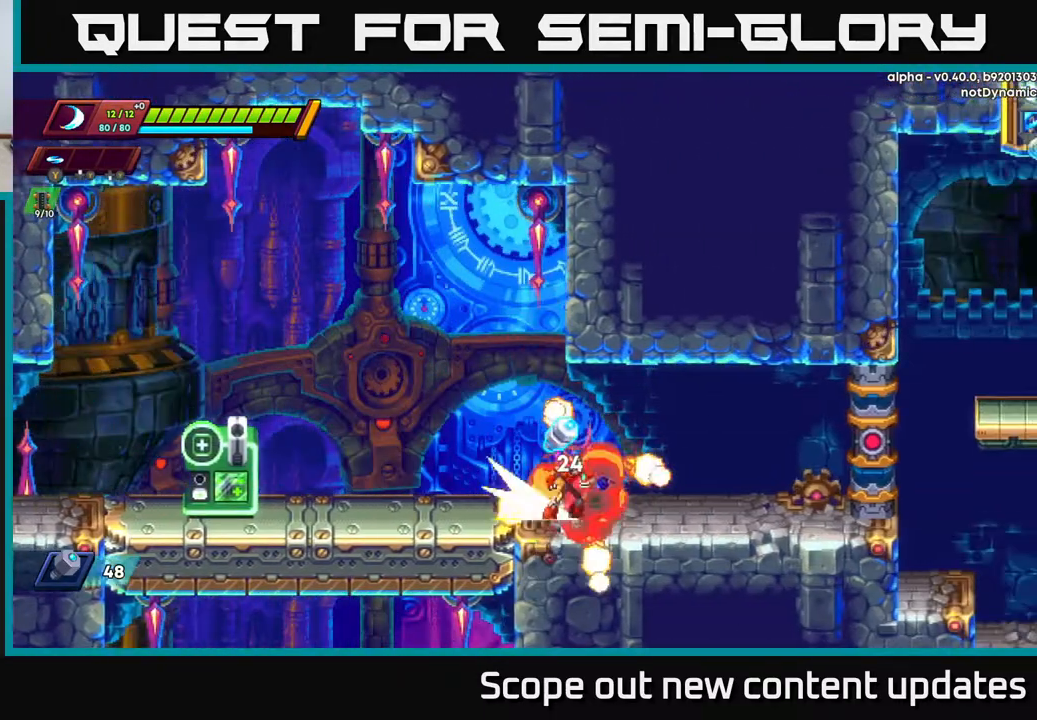
{"buttons": ["DPAD_RIGHT"], "left_stick": "center", "right_stick": "center", "events": [[33, "R2", "down"], [50, "A", "down"], [117, "DPAD_RIGHT", "up"], [133, "R2", "up"], [150, "A", "up"], [150, "DPAD_LEFT", "down"], [383, "DPAD_LEFT", "up"], [417, "DPAD_RIGHT", "down"]]}